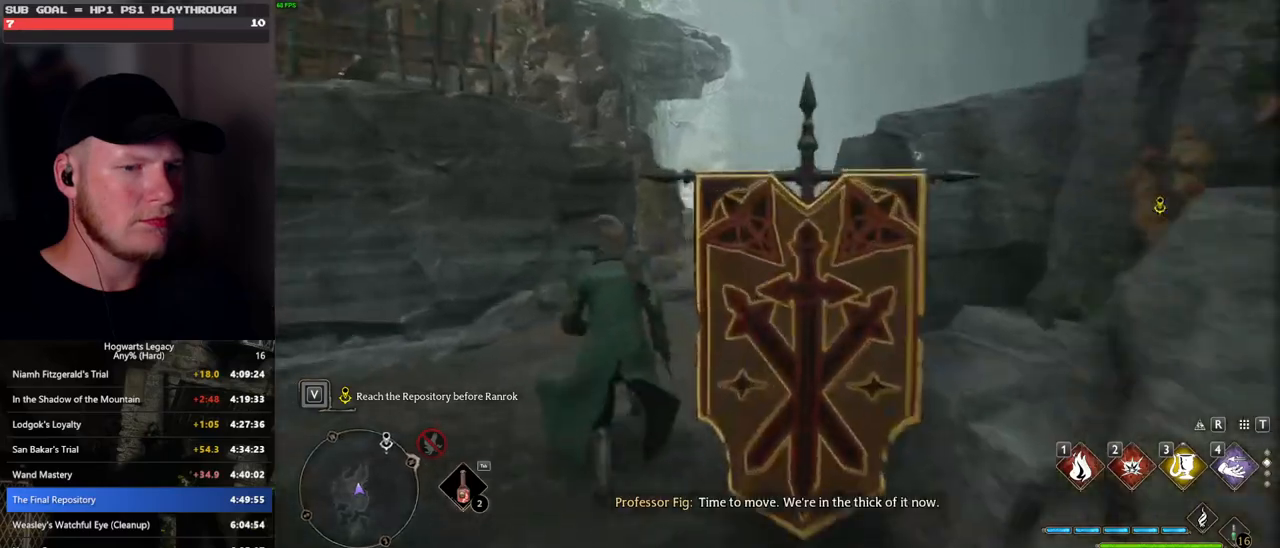
Gameplay with keyboard and mouse; each line is a JSON object with the keys and mouse buttons held at the frame after it. "events" lists presses ("down") and releases ("up") of ".", "/", "0", "1", "2", "3", "4", "5", "6", "7", "8", "9", "a", "alt_l", "alt_r", "b", "backslash", "backspace", "c", "caps_lock", "comma", "ctrl_l", "ctrl_r", "d", "e", "equals", "escape", "f", "f1", "f10", "f11", "f12", "f2", "f3", "f4", "f5", "f6", "f7", "f8", "f9", "g", "h", "i", "j", "k", "l", "lbracket", "m", "minus", "n", "o", "p", "q", "quote", "r", "rbracket", "return", "s", "semicolon", "shift_l", "shift_r", "space", "super_l", "super_r", "t", "tab", "tilde", "u", "v", "w", "x", "y", "z", "mouse_left", "mouse_wheel", "mouse_right", "mouse_mb4" and "mouse_mb5" between this image and that frame as [ms after this image, input, new state], when the widget could be followed in between. "mouse_left", "mouse_wheel", "mouse_right", "mouse_mb4", "mouse_mb5" = the "left", "wheel", "right", "mb4", "mb5" buttons of the "mouse" list. No other keys are recorded. "wheel" means that the mouse wheel is clicked or scrolled. Mouse movement is not recorded.
{"keys": ["w"], "mouse": [], "events": []}
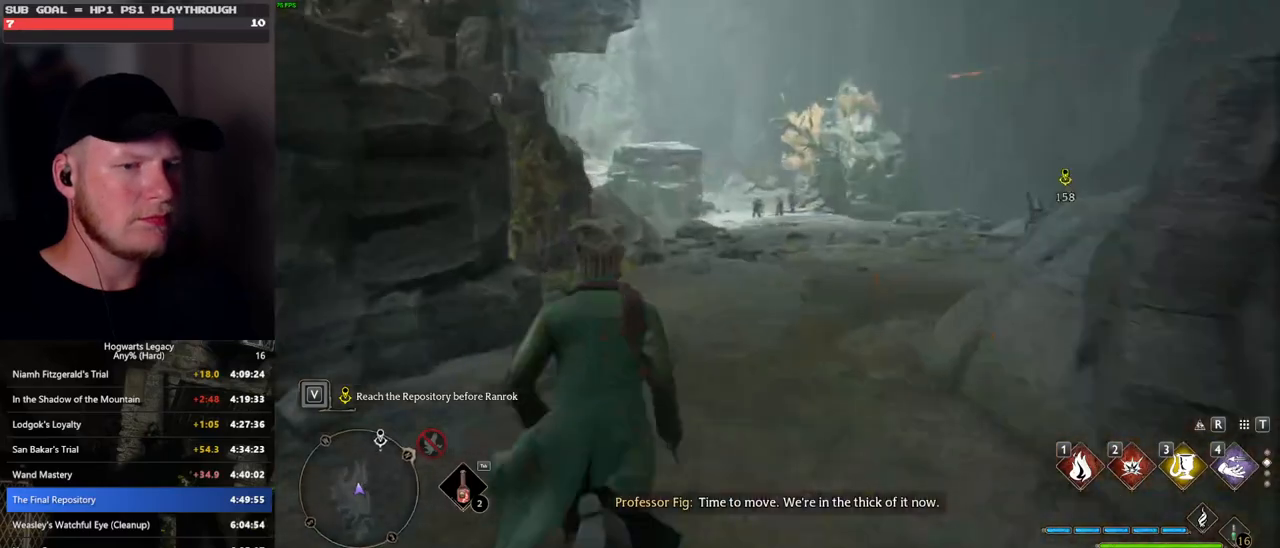
{"keys": ["w"], "mouse": [], "events": []}
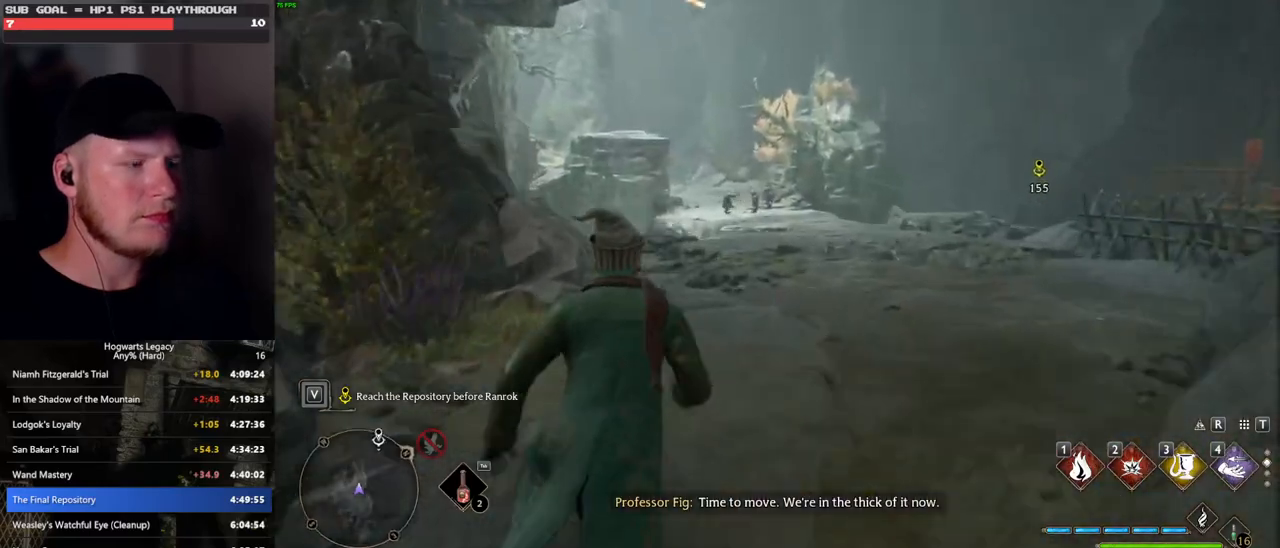
{"keys": ["w"], "mouse": [], "events": []}
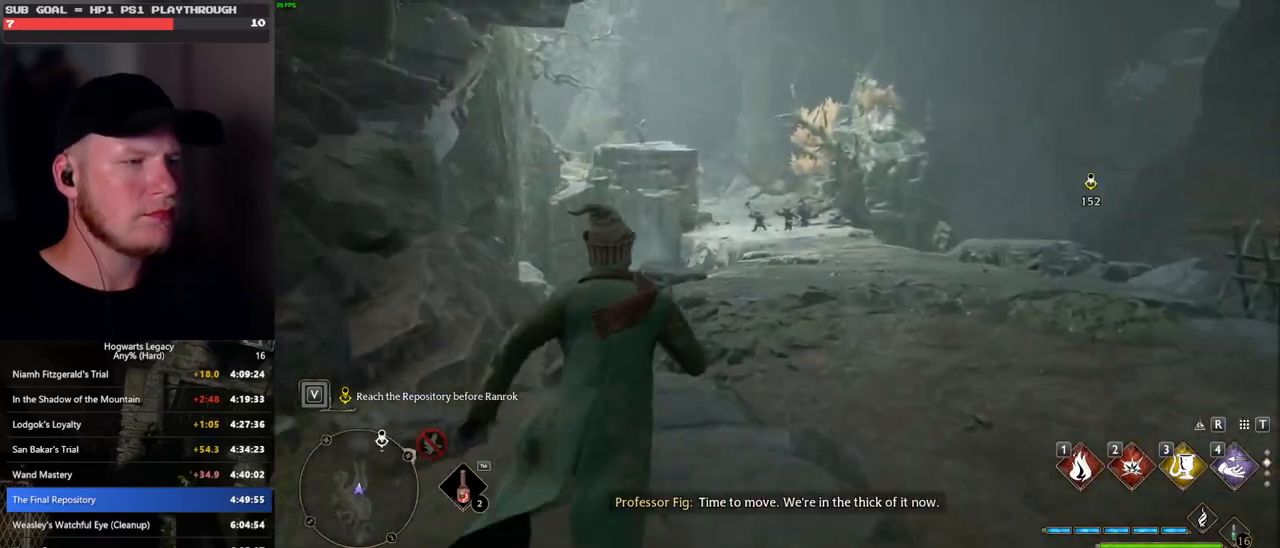
{"keys": ["w"], "mouse": [], "events": []}
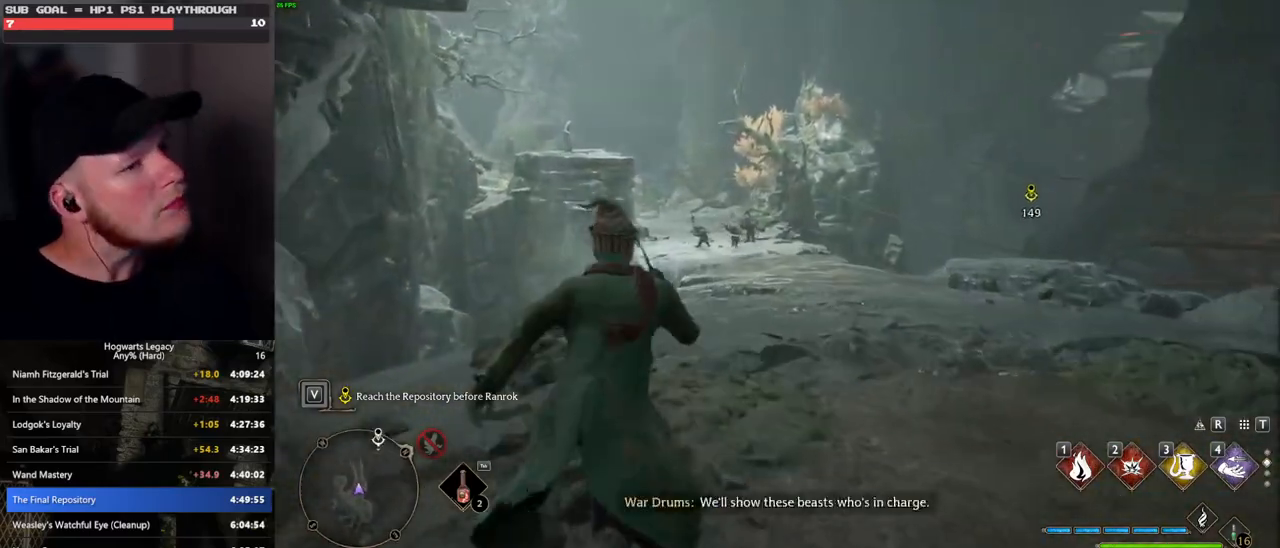
{"keys": ["w"], "mouse": [], "events": []}
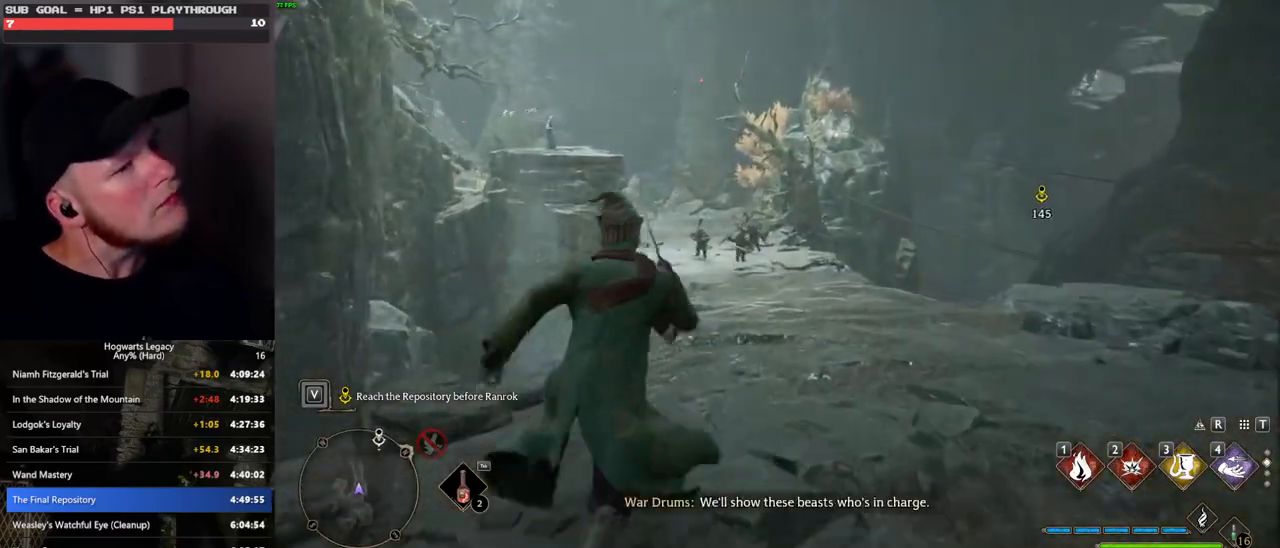
{"keys": ["w"], "mouse": [], "events": []}
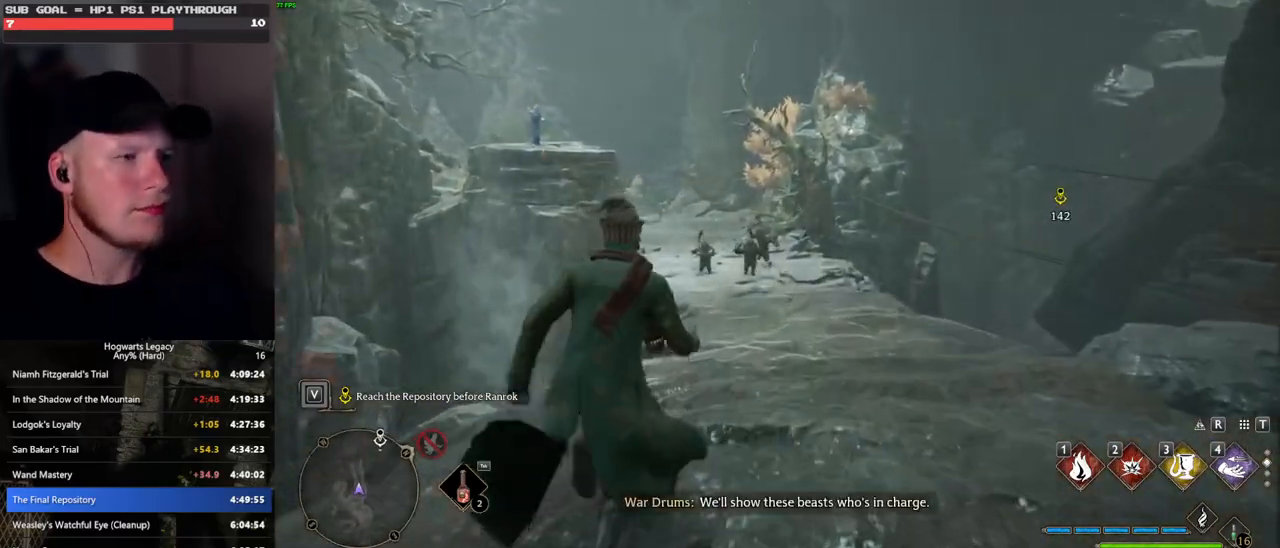
{"keys": ["w"], "mouse": [], "events": []}
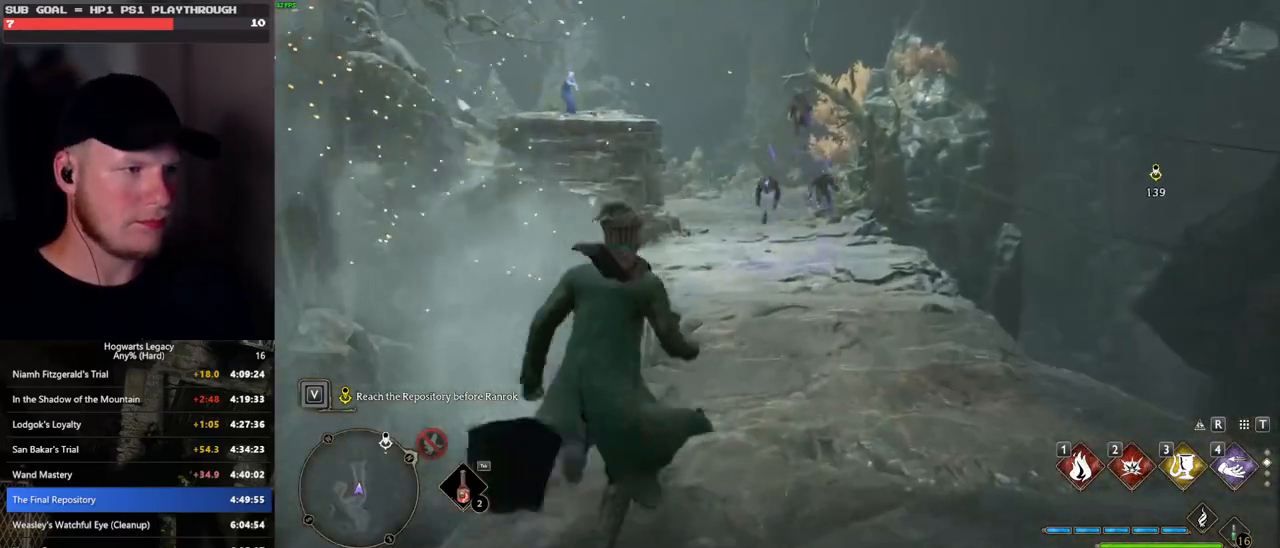
{"keys": ["w"], "mouse": [], "events": []}
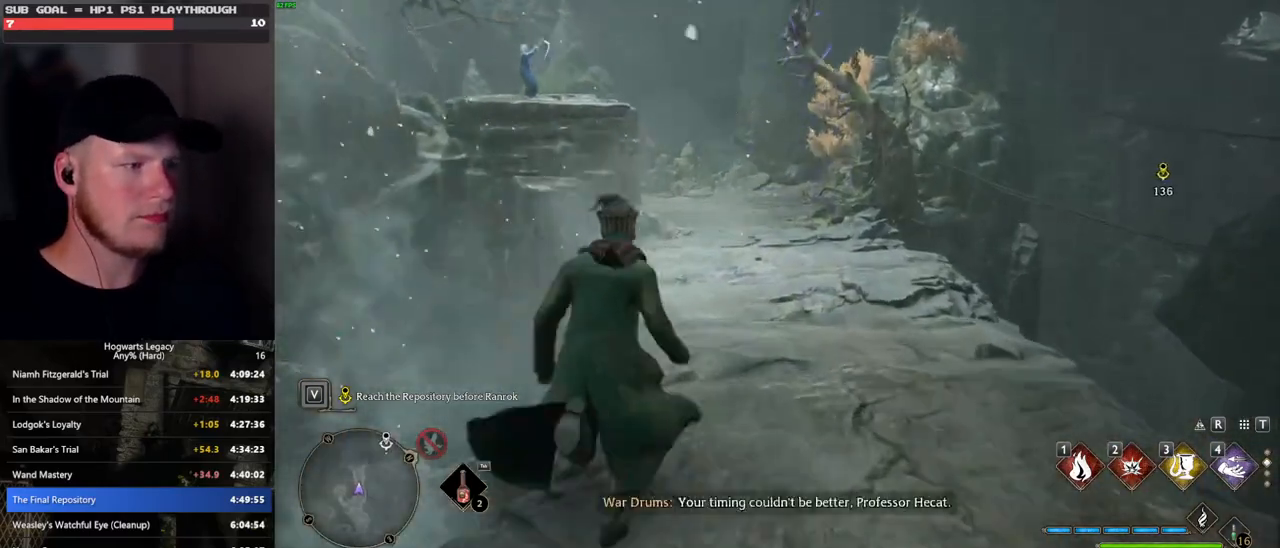
{"keys": ["w"], "mouse": [], "events": []}
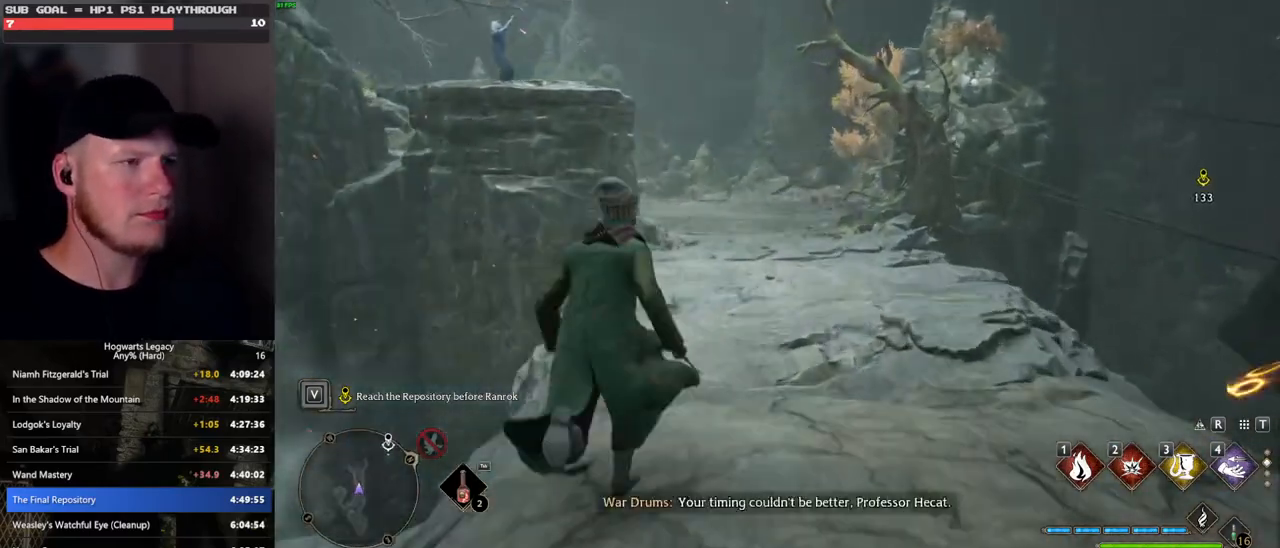
{"keys": ["w"], "mouse": [], "events": []}
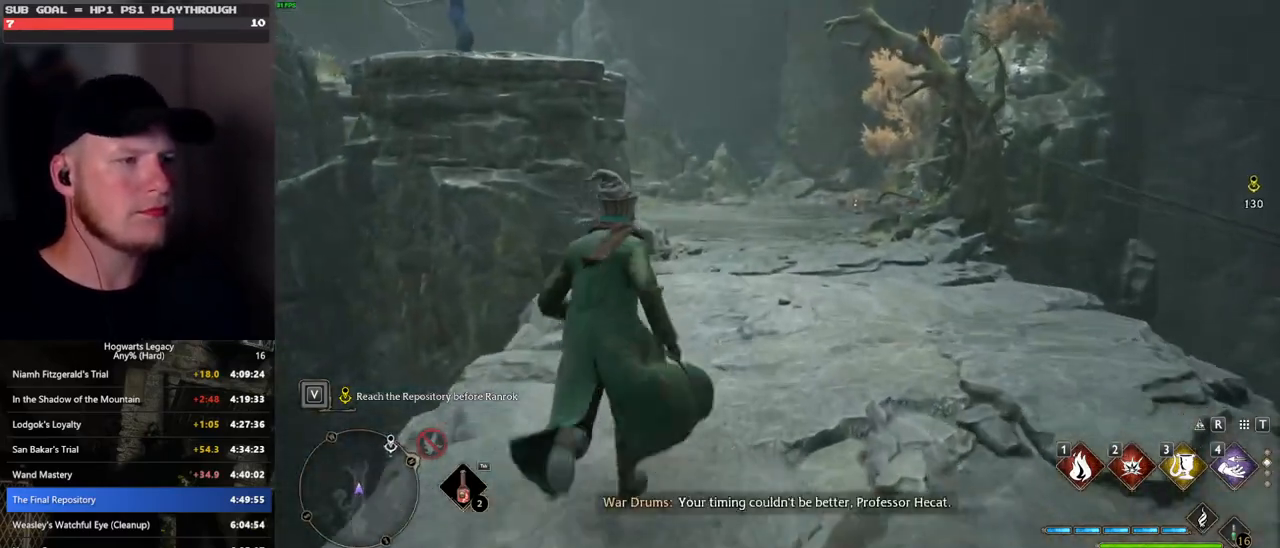
{"keys": ["w"], "mouse": [], "events": []}
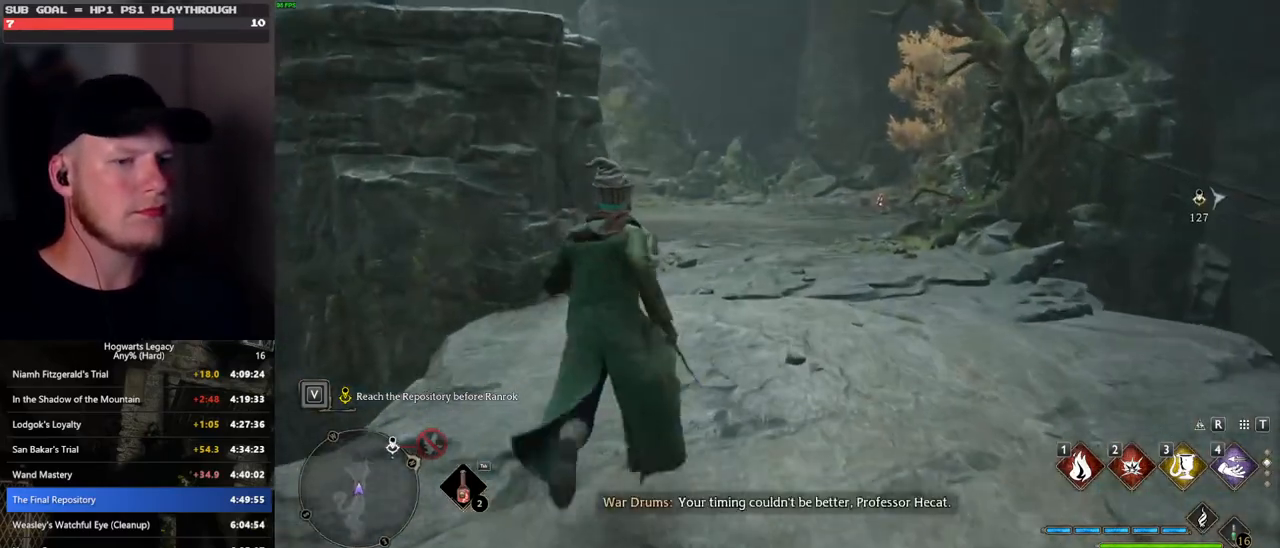
{"keys": ["w"], "mouse": [], "events": []}
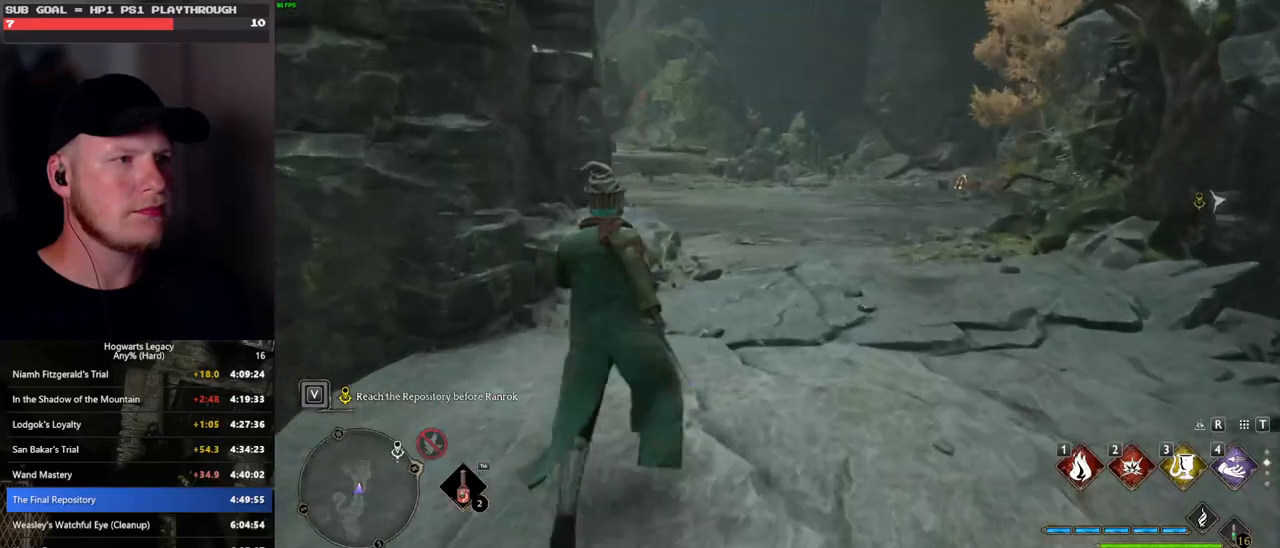
{"keys": ["w"], "mouse": [], "events": []}
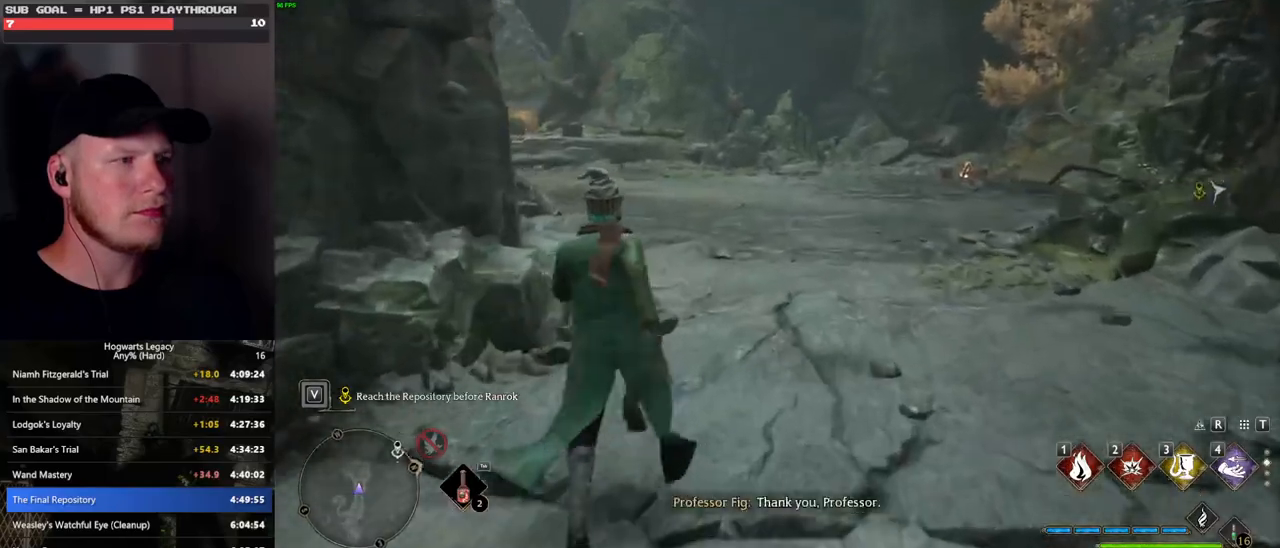
{"keys": ["w"], "mouse": [], "events": []}
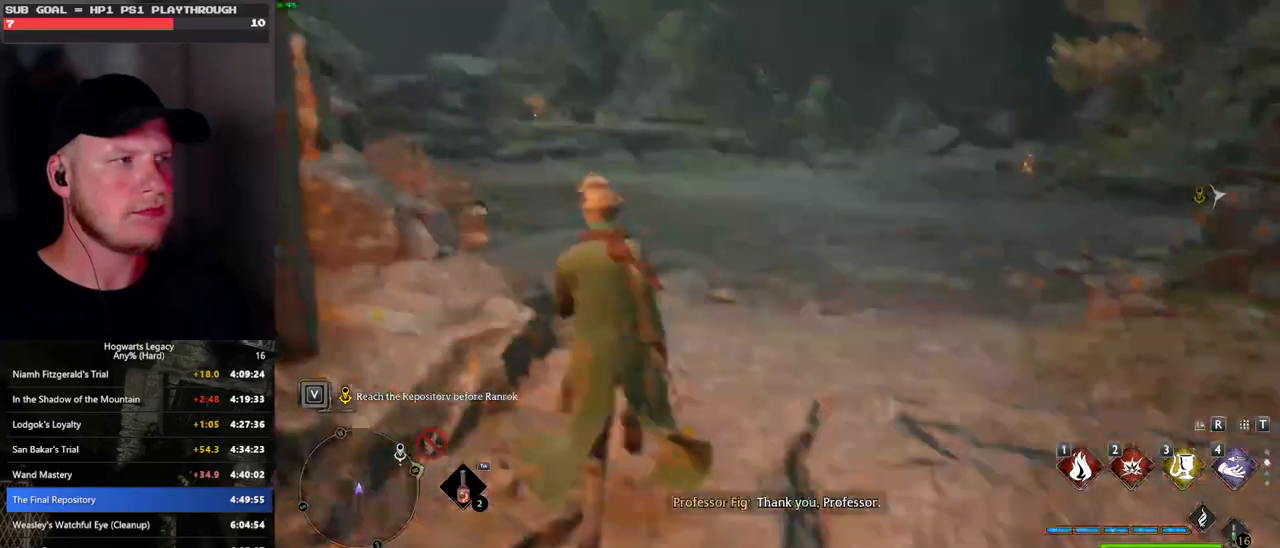
{"keys": ["w"], "mouse": [], "events": []}
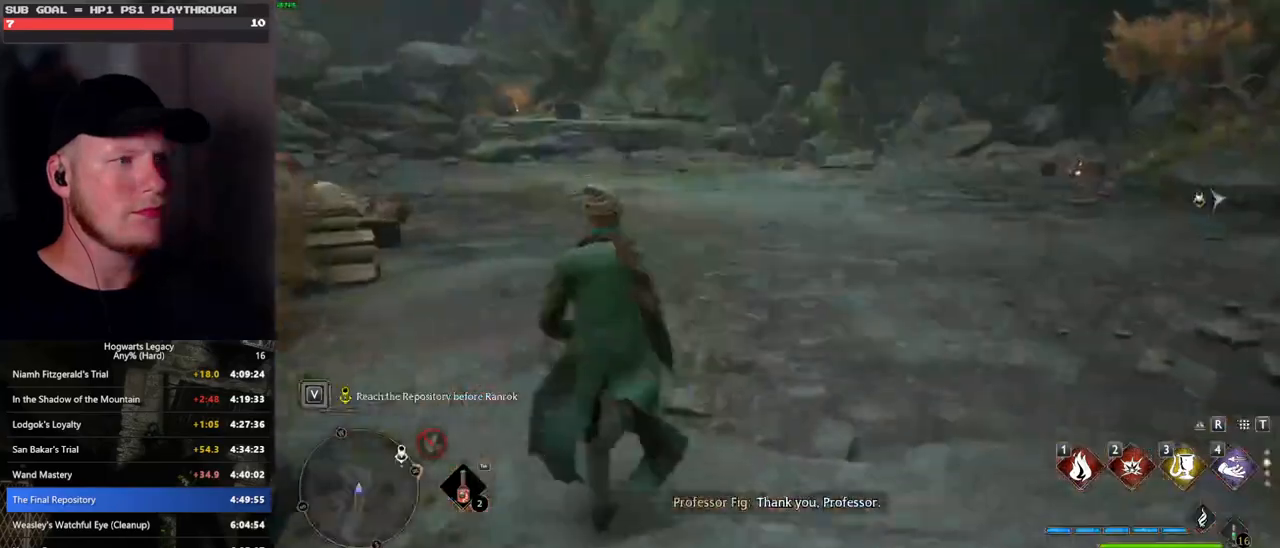
{"keys": ["w"], "mouse": [], "events": []}
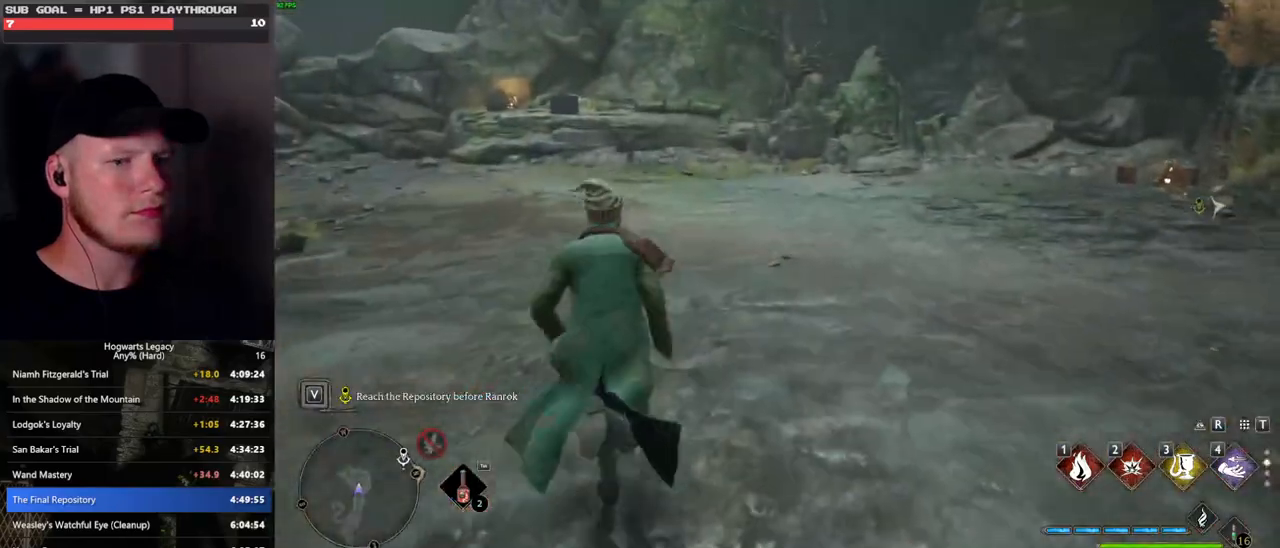
{"keys": ["d", "w"], "mouse": [], "events": [[150, "d", "down"]]}
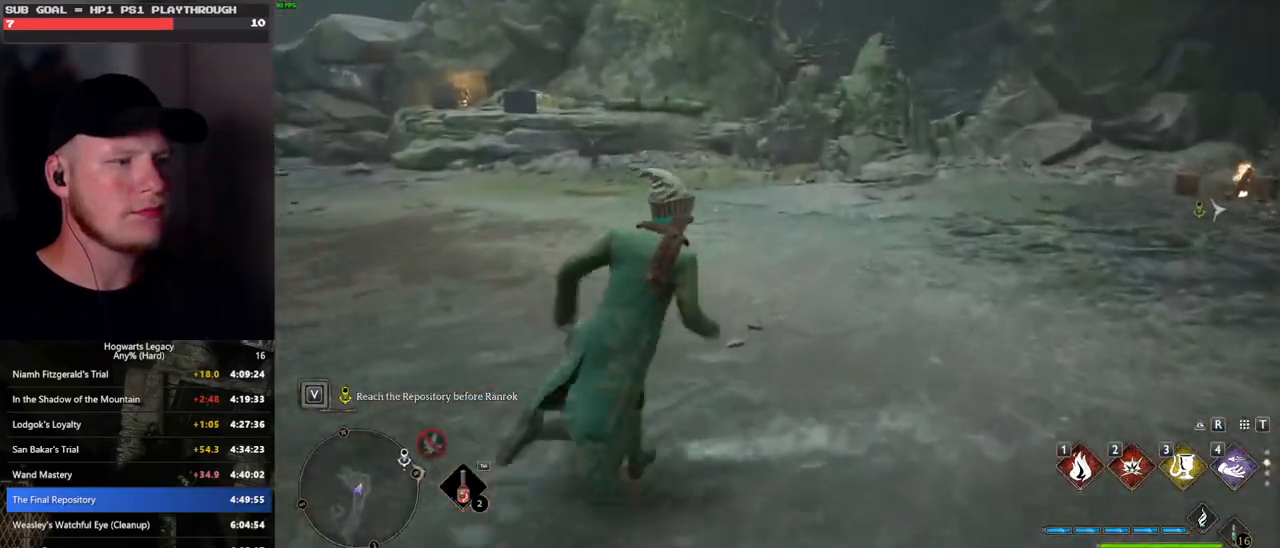
{"keys": ["d", "w"], "mouse": [], "events": [[250, "d", "up"], [383, "d", "down"]]}
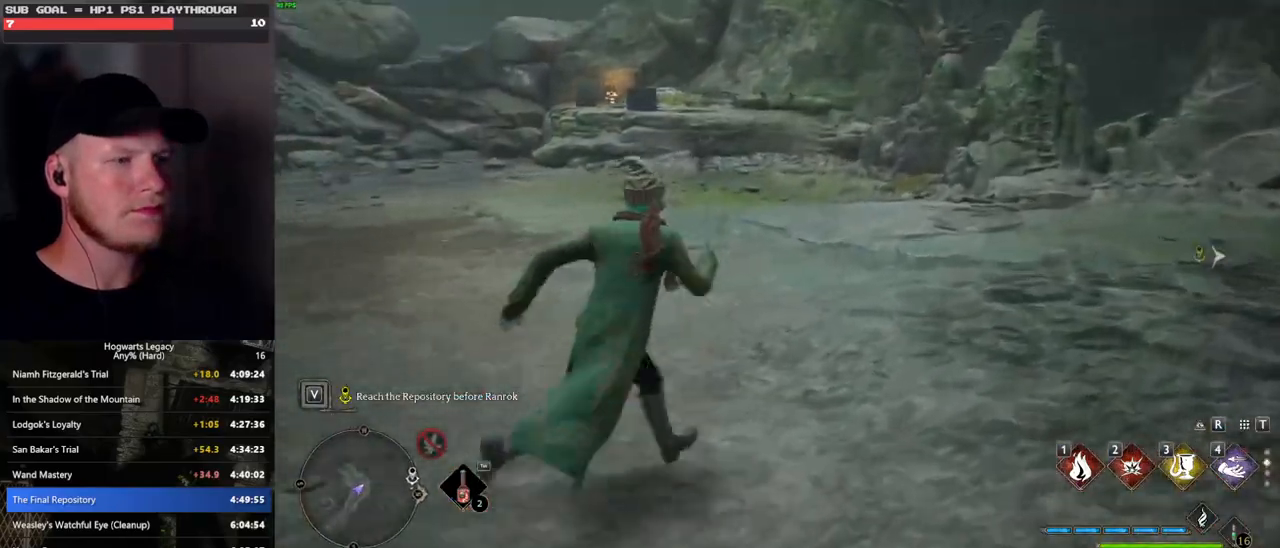
{"keys": ["d", "w"], "mouse": [], "events": [[167, "w", "up"], [283, "w", "down"]]}
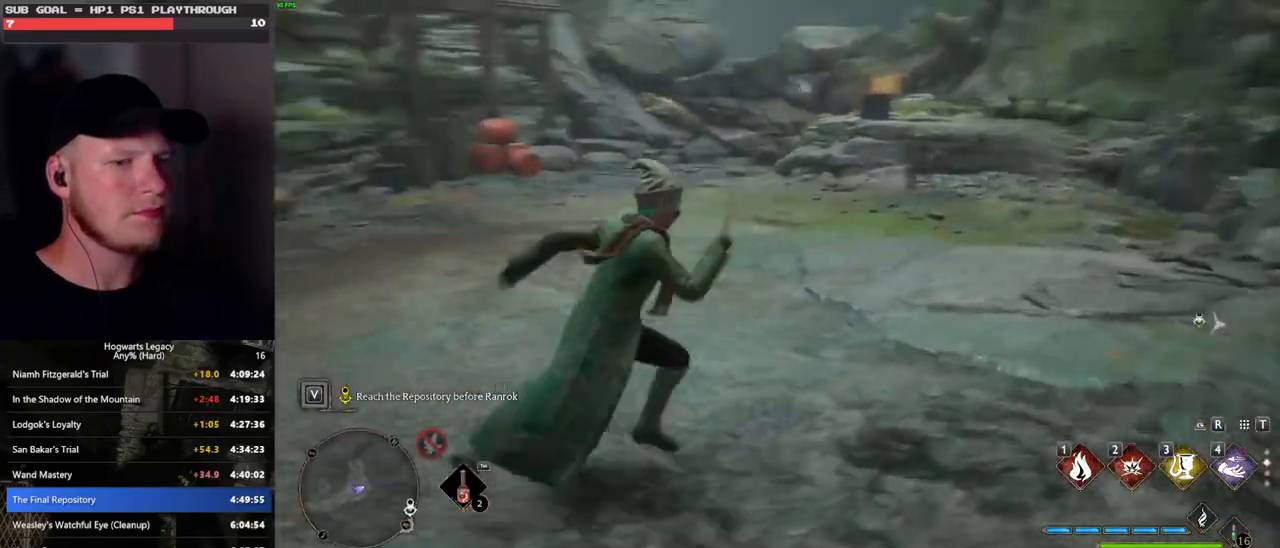
{"keys": [], "mouse": [], "events": [[150, "d", "up"], [200, "w", "up"]]}
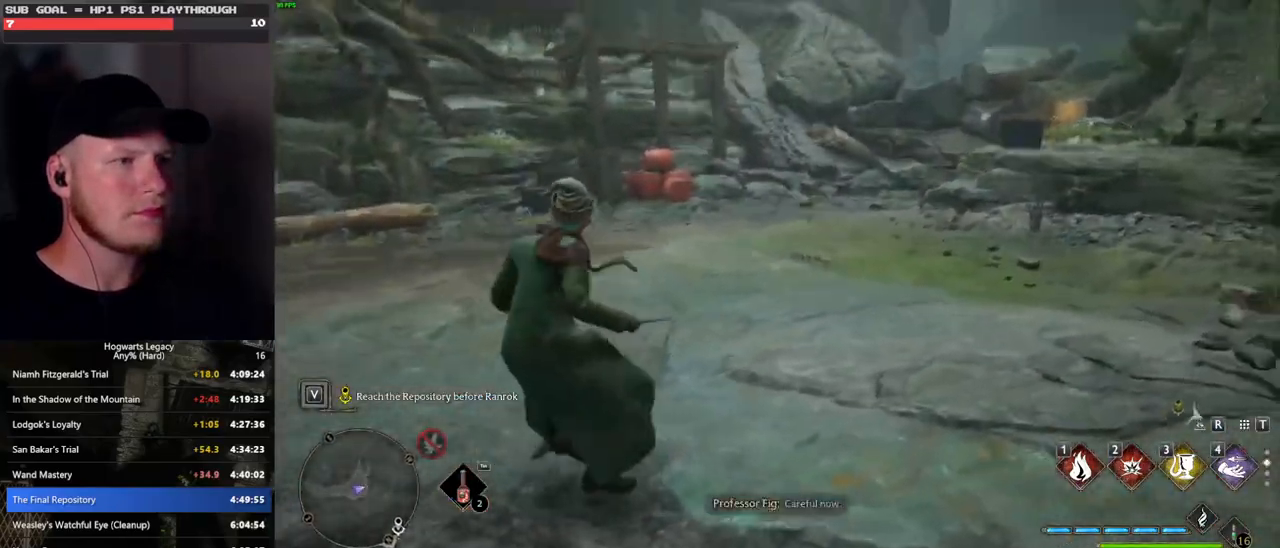
{"keys": [], "mouse": [], "events": [[33, "d", "down"], [500, "d", "up"]]}
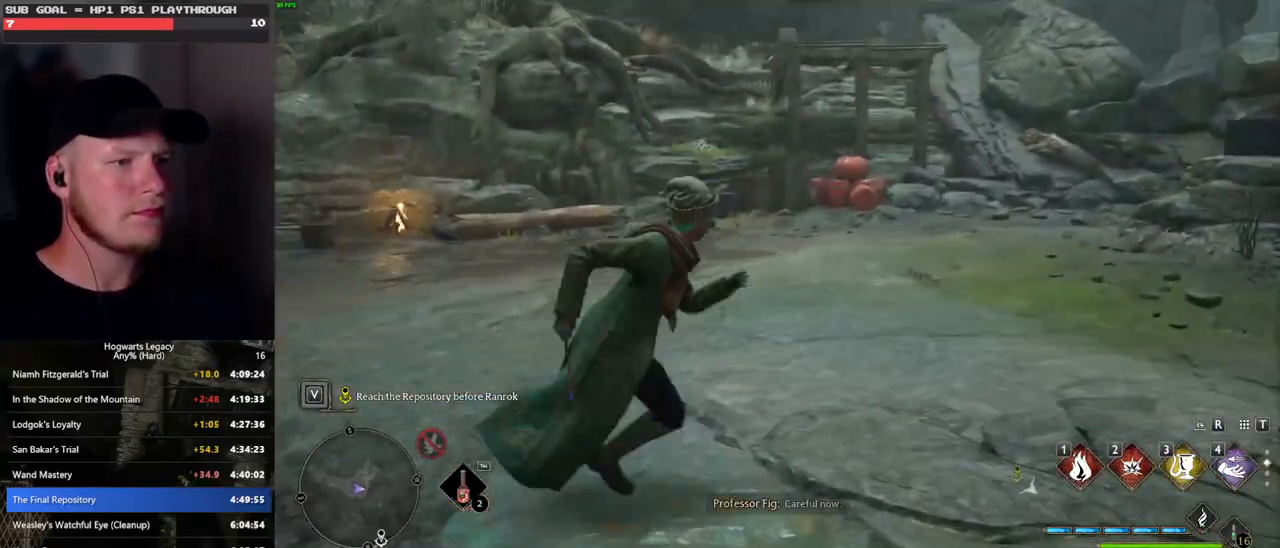
{"keys": [], "mouse": [], "events": []}
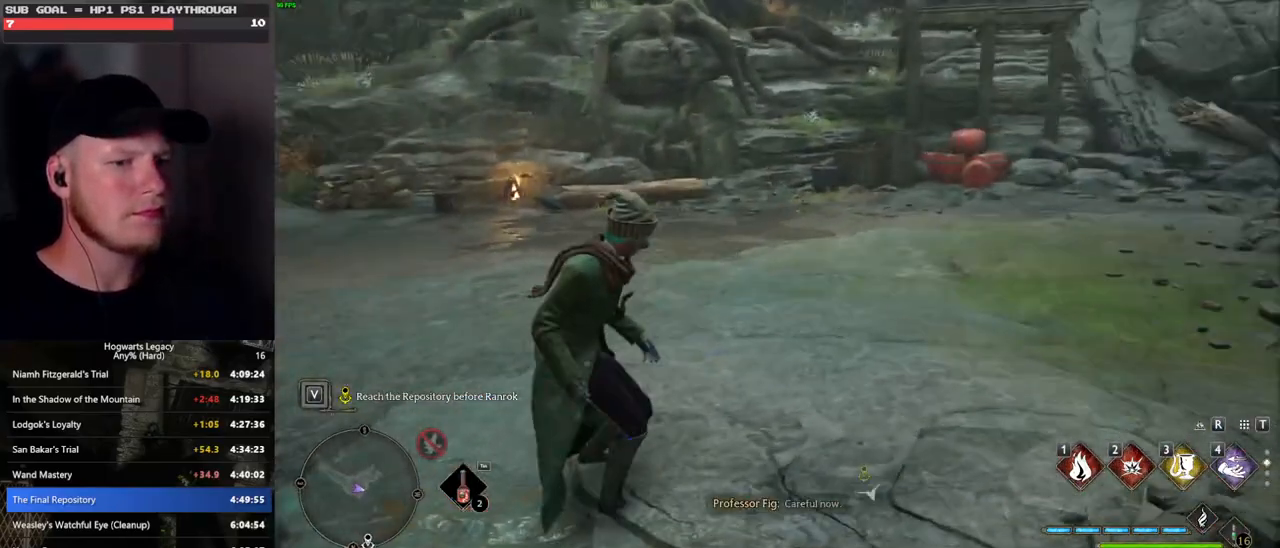
{"keys": [], "mouse": [], "events": []}
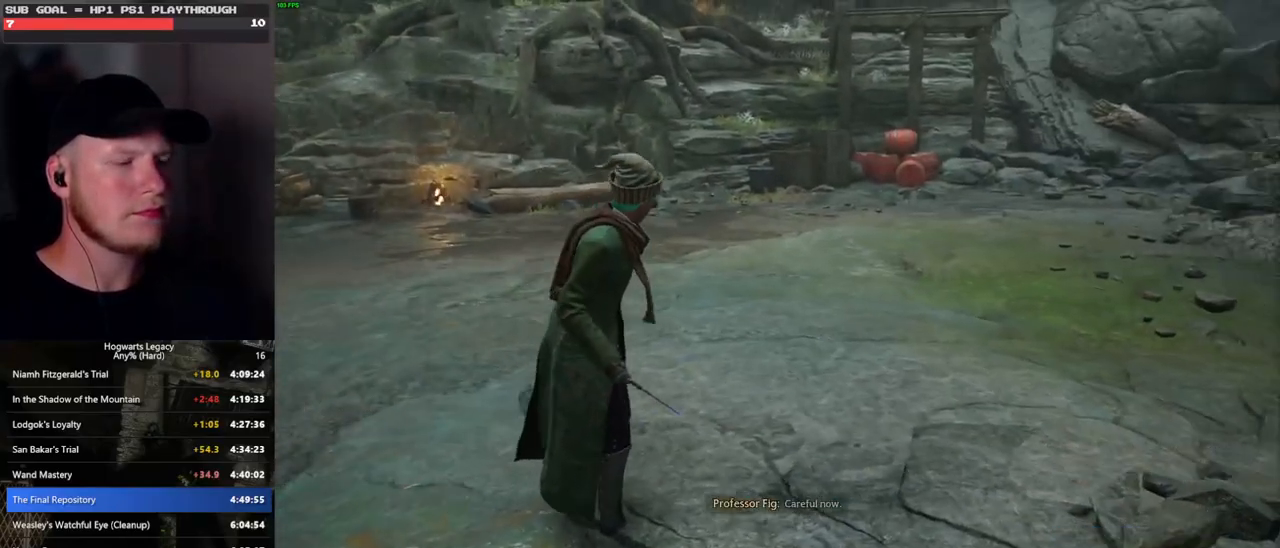
{"keys": [], "mouse": [], "events": []}
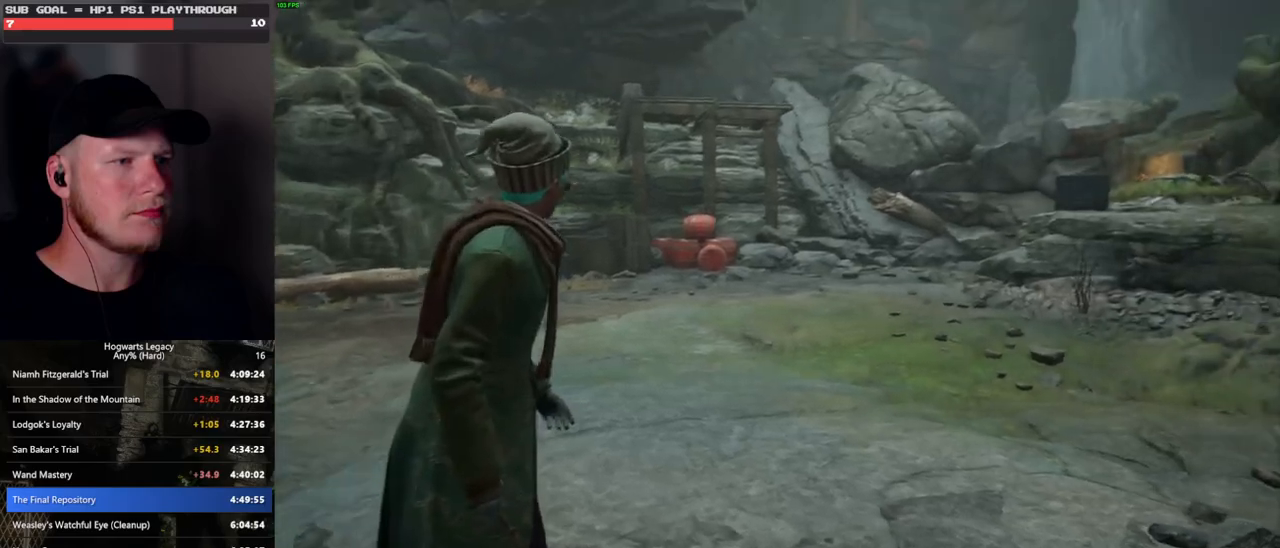
{"keys": [], "mouse": [], "events": []}
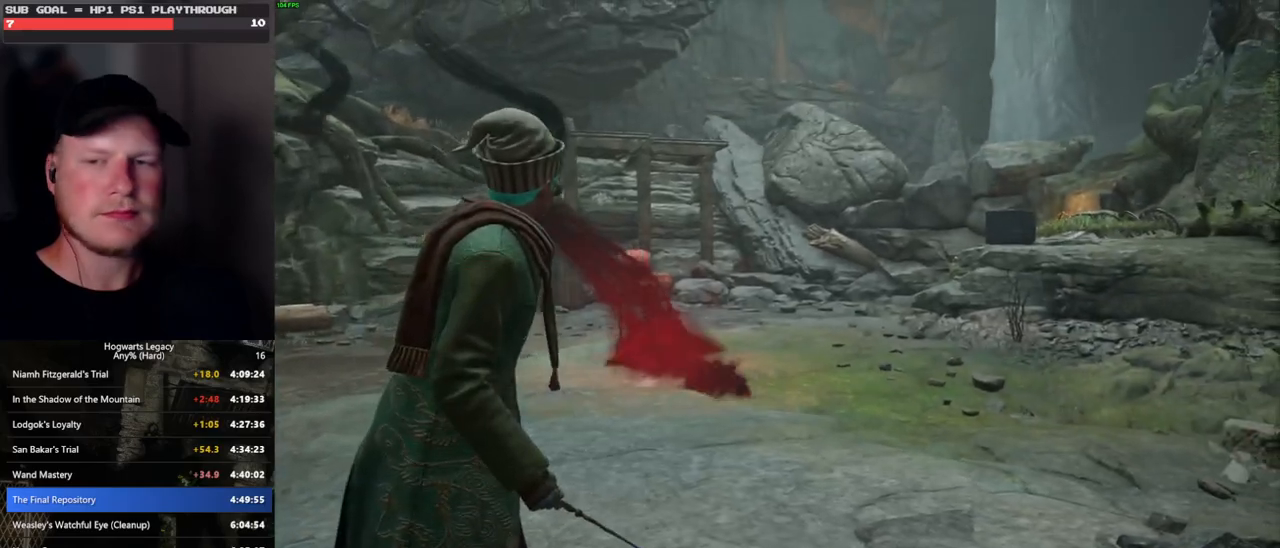
{"keys": [], "mouse": [], "events": []}
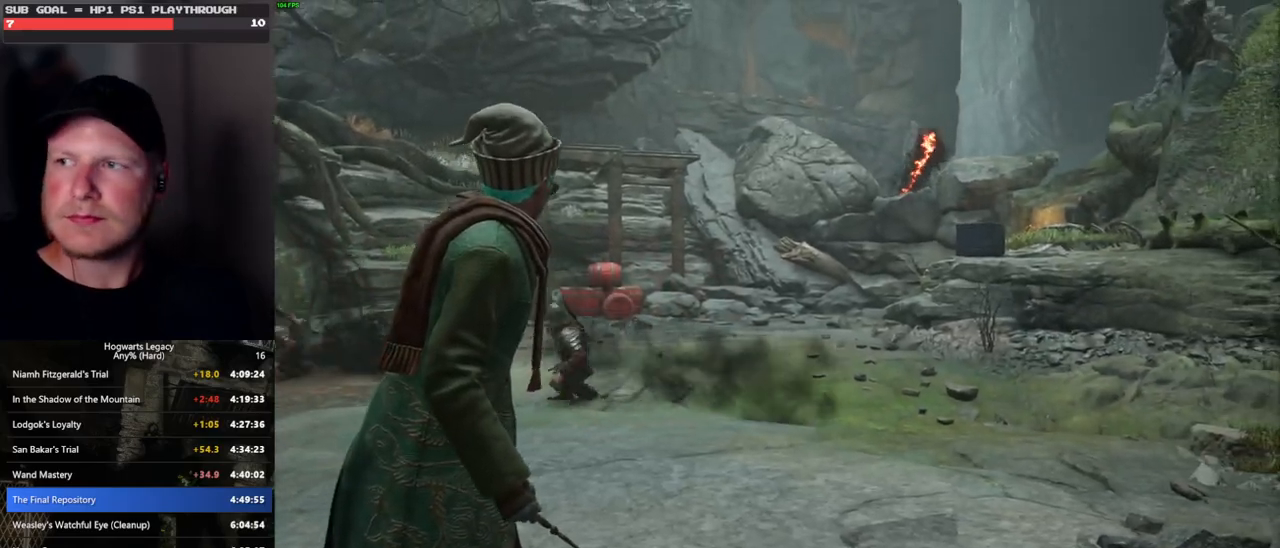
{"keys": [], "mouse": [], "events": []}
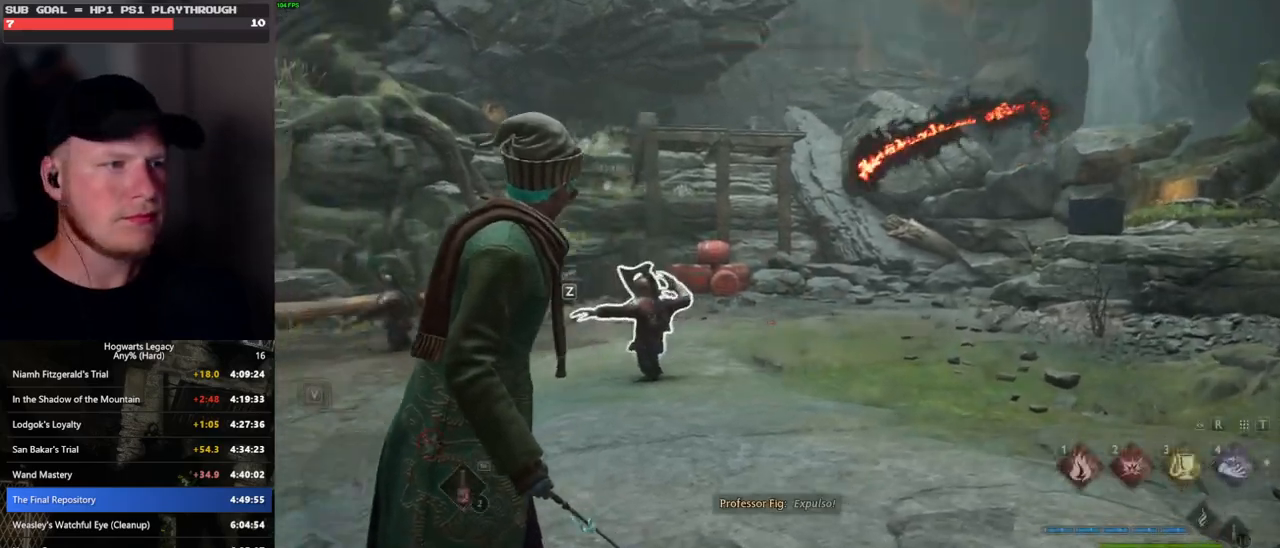
{"keys": ["w"], "mouse": [], "events": [[317, "w", "down"]]}
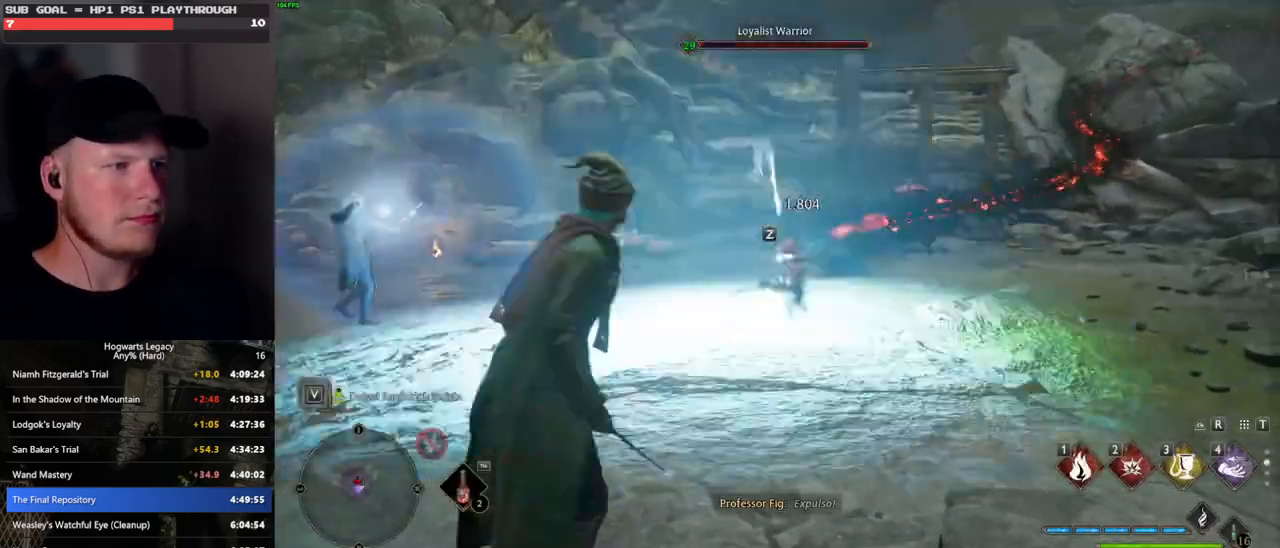
{"keys": [], "mouse": [], "events": [[450, "w", "up"]]}